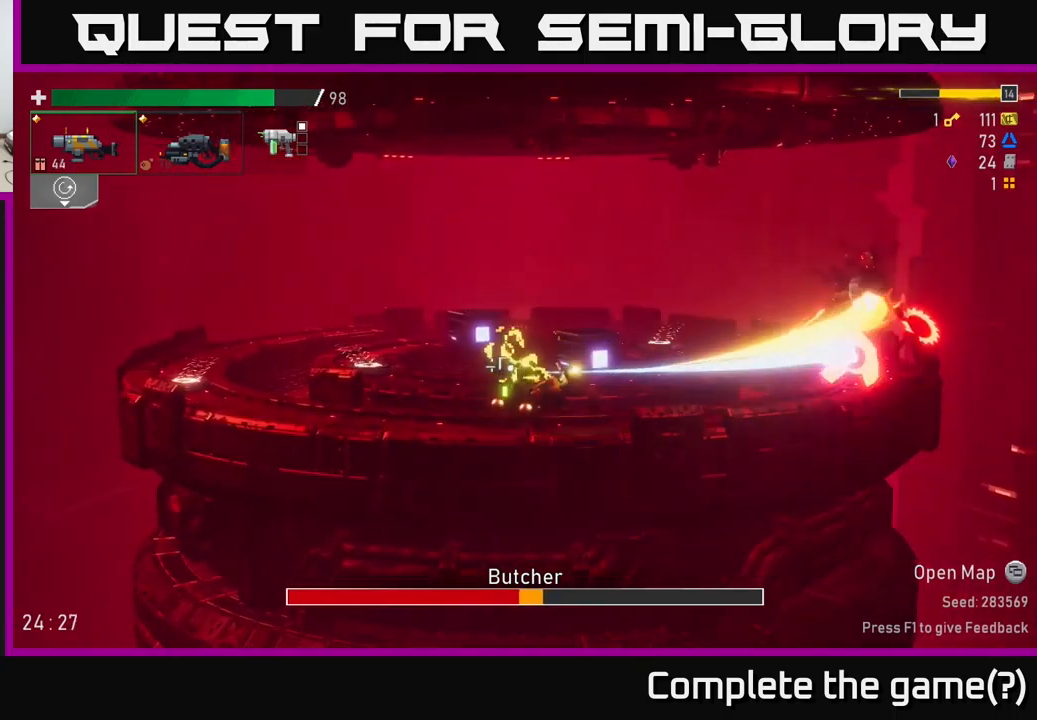
Gameplay with a controller (Xbox layout); each line is a JSON object with the inputs held at the frame after it. "events" lists button and stick changes between this image and that frame as [ms after this image, input, new state], when the widget could be followed in between.
{"buttons": [], "left_stick": "left", "right_stick": "center", "events": [[67, "R2", "down"], [150, "R2", "up"], [150, "left_stick", "right"], [234, "X", "down"], [334, "X", "up"], [450, "left_stick", "left"]]}
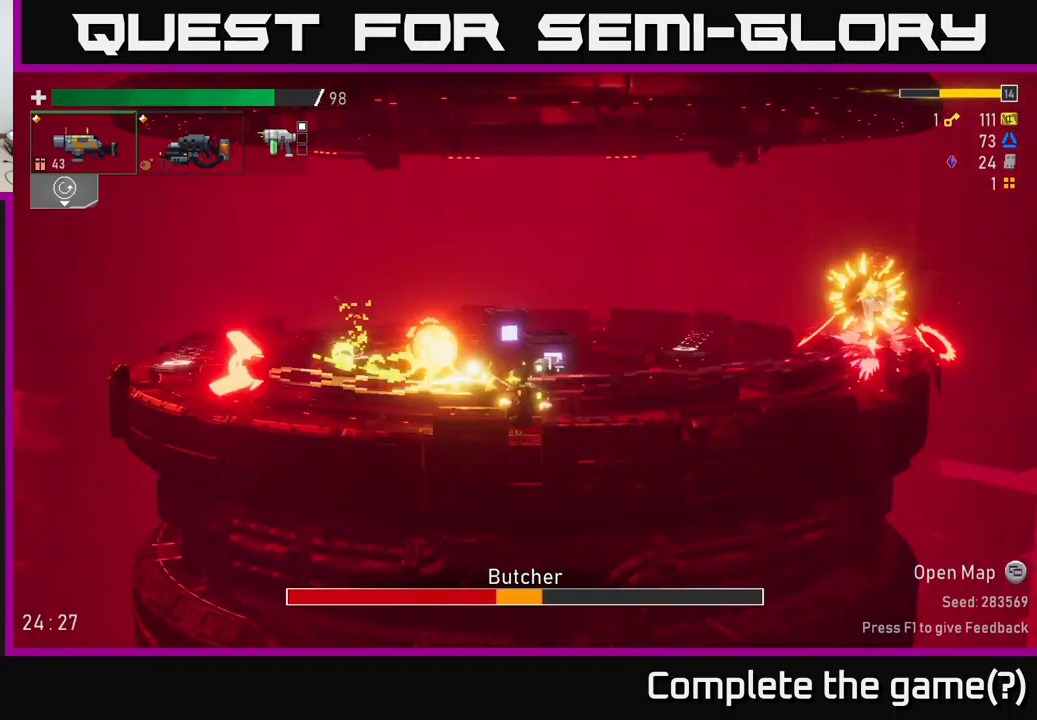
{"buttons": [], "left_stick": "center", "right_stick": "center", "events": [[184, "left_stick", "right"], [234, "R2", "down"], [300, "left_stick", "center"], [350, "R2", "up"]]}
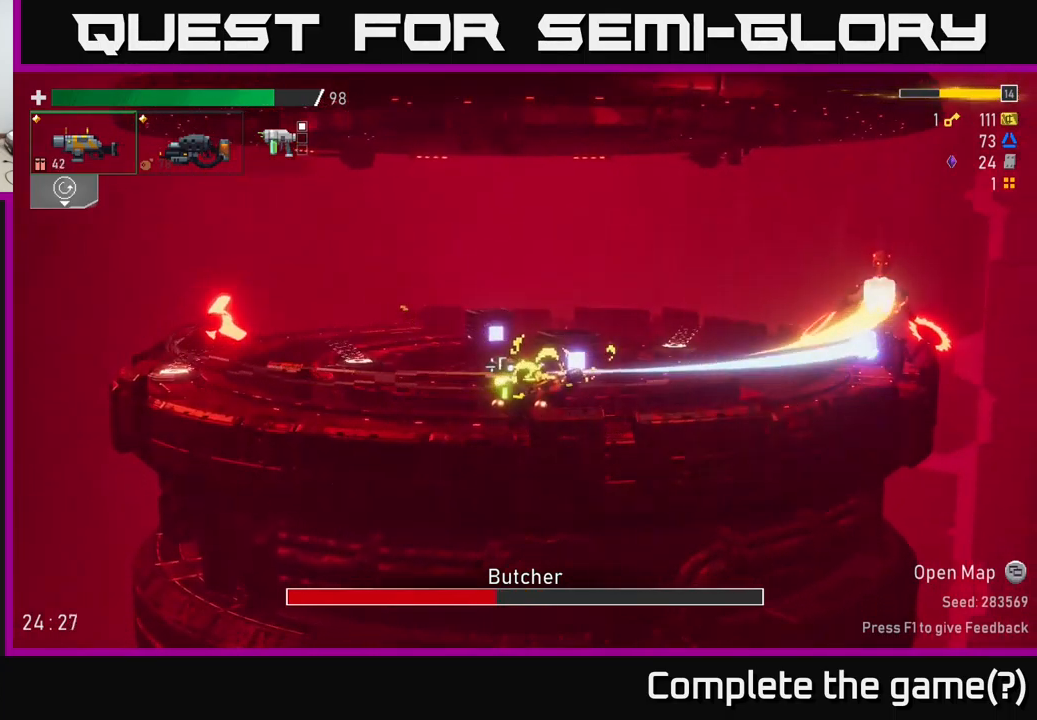
{"buttons": [], "left_stick": "center", "right_stick": "center", "events": [[34, "R2", "down"], [167, "R2", "up"], [300, "R2", "down"], [484, "R2", "up"]]}
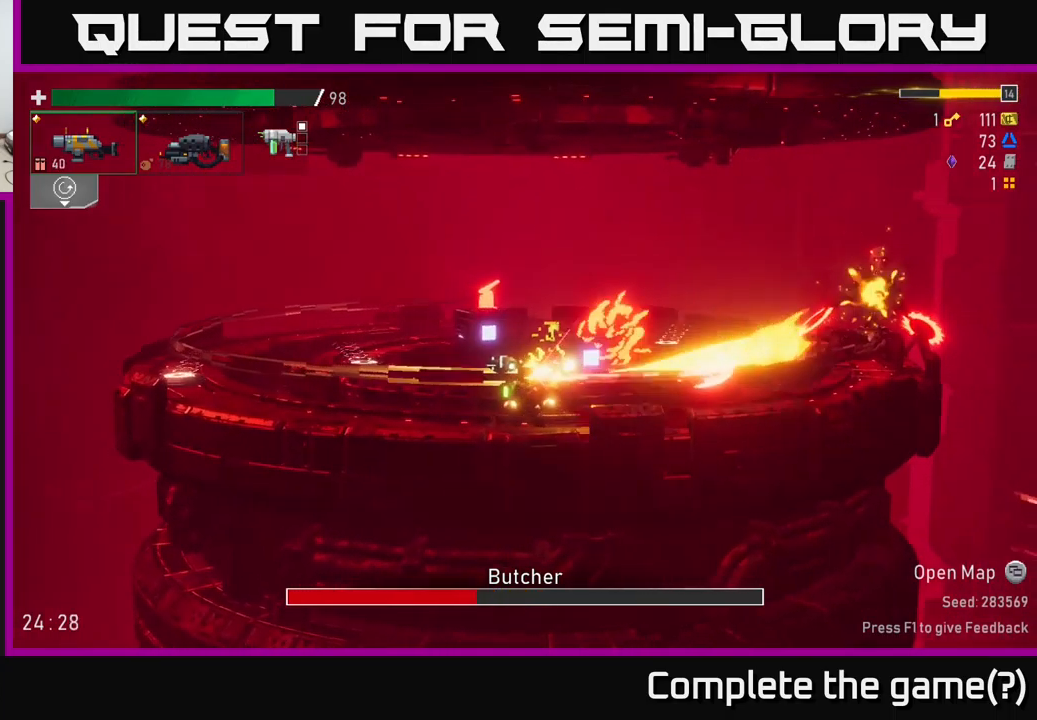
{"buttons": ["R2"], "left_stick": "center", "right_stick": "center", "events": [[117, "R2", "down"], [317, "R2", "up"], [467, "R2", "down"]]}
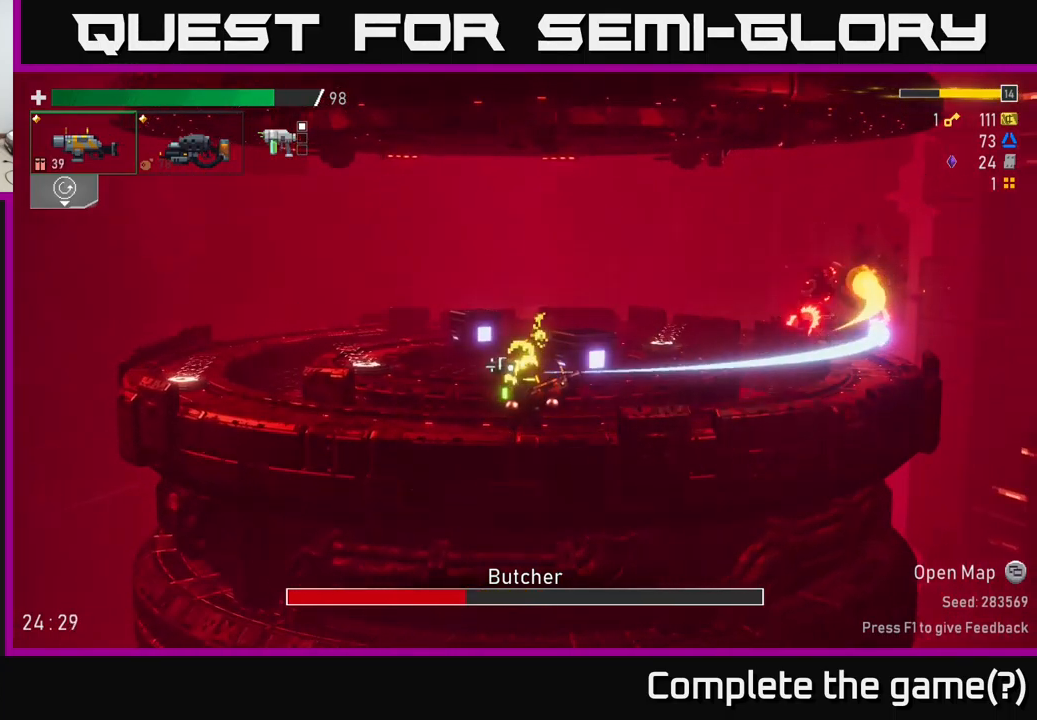
{"buttons": [], "left_stick": "right", "right_stick": "center", "events": [[150, "R2", "up"], [150, "left_stick", "right"], [334, "R2", "down"], [484, "R2", "up"]]}
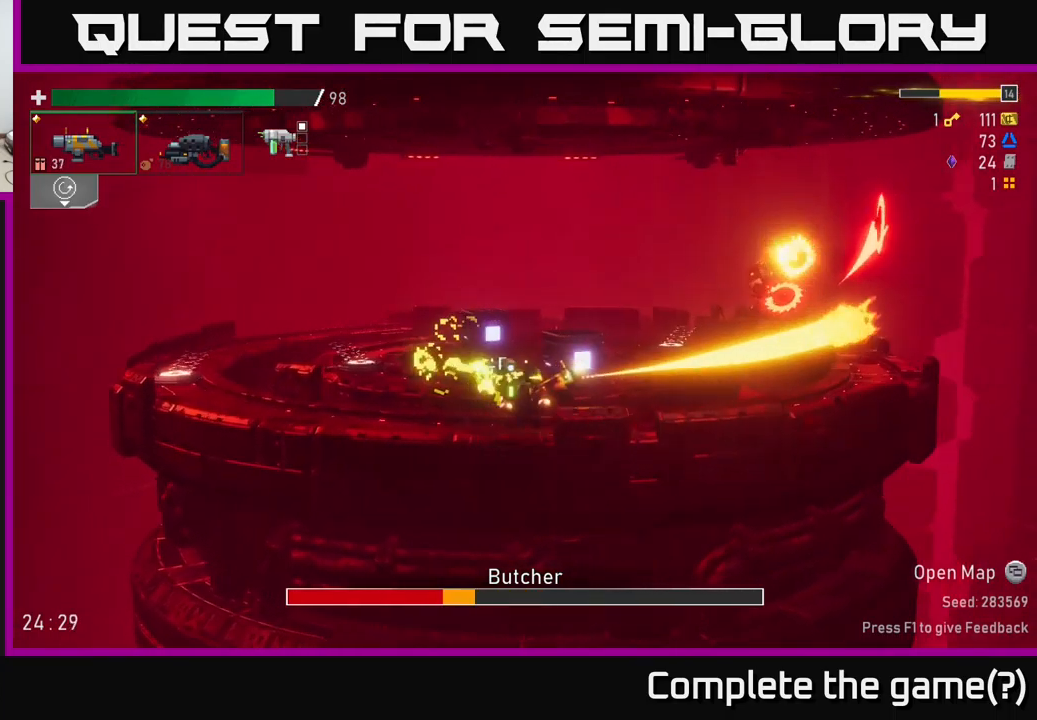
{"buttons": [], "left_stick": "right", "right_stick": "center", "events": [[183, "R2", "down"], [316, "R2", "up"]]}
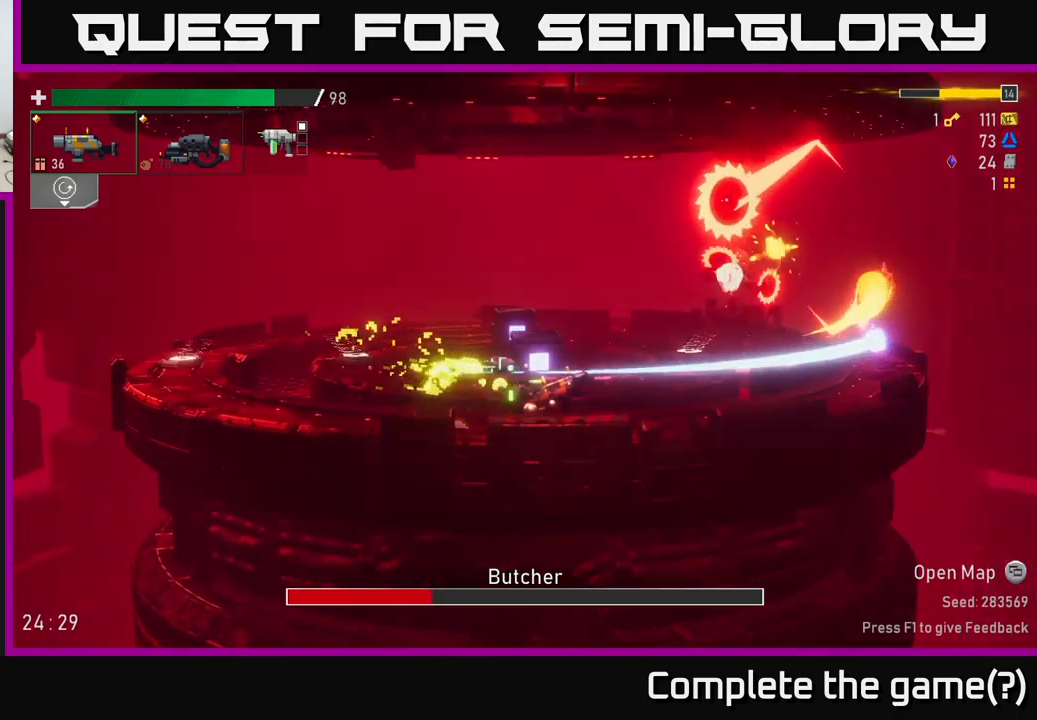
{"buttons": [], "left_stick": "right", "right_stick": "center", "events": [[83, "A", "down"], [283, "X", "down"], [350, "A", "up"], [500, "X", "up"]]}
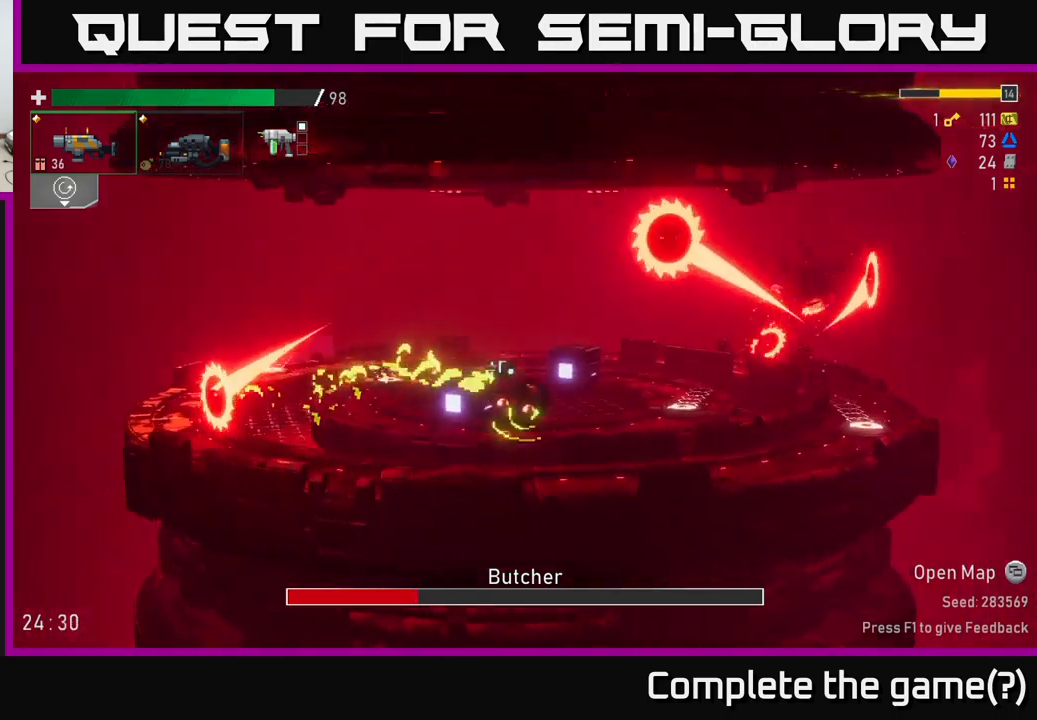
{"buttons": [], "left_stick": "right", "right_stick": "center", "events": [[233, "R2", "down"], [416, "R2", "up"]]}
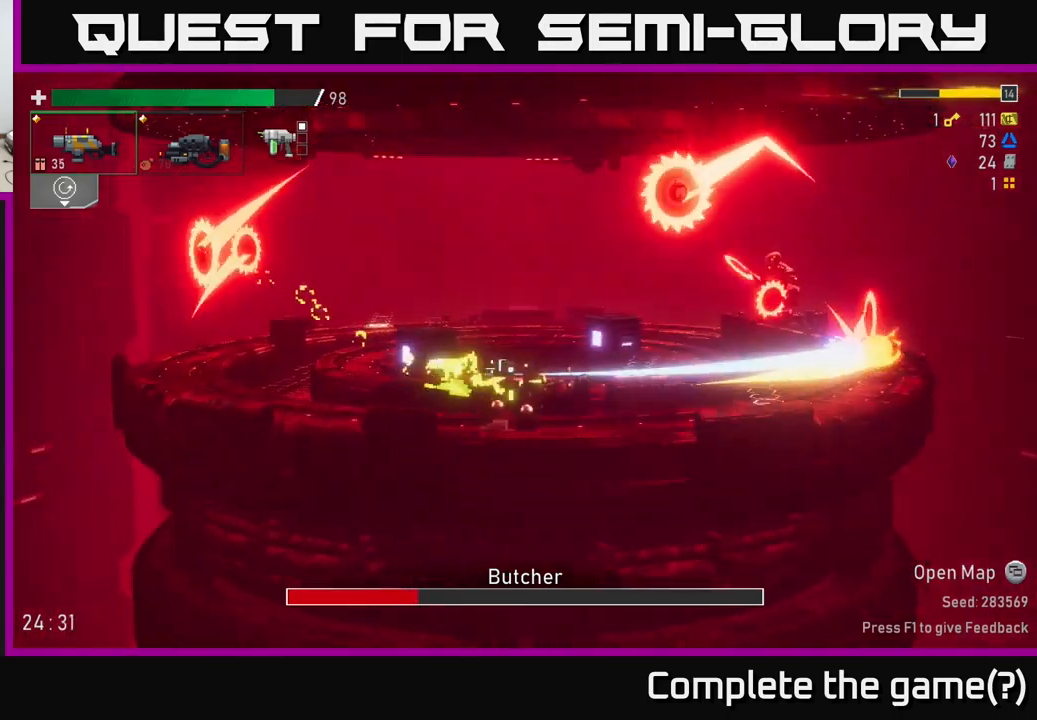
{"buttons": ["R2"], "left_stick": "right", "right_stick": "center", "events": [[33, "R2", "down"], [216, "R2", "up"], [333, "R2", "down"]]}
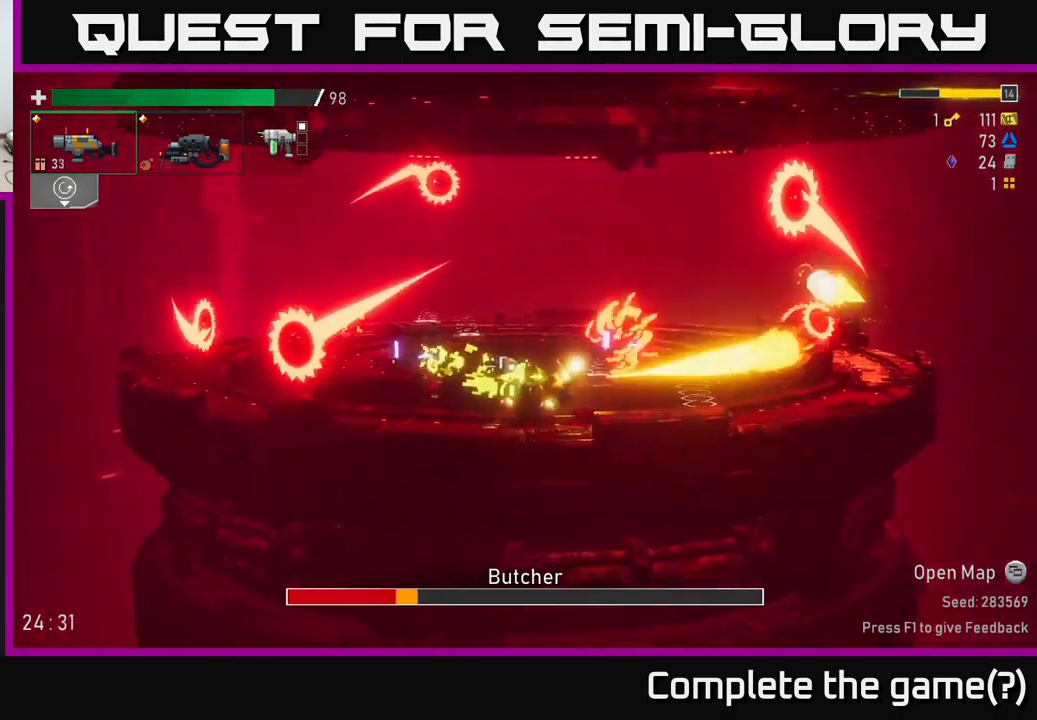
{"buttons": [], "left_stick": "center", "right_stick": "center", "events": [[16, "R2", "up"], [183, "R2", "down"], [383, "R2", "up"], [400, "left_stick", "center"]]}
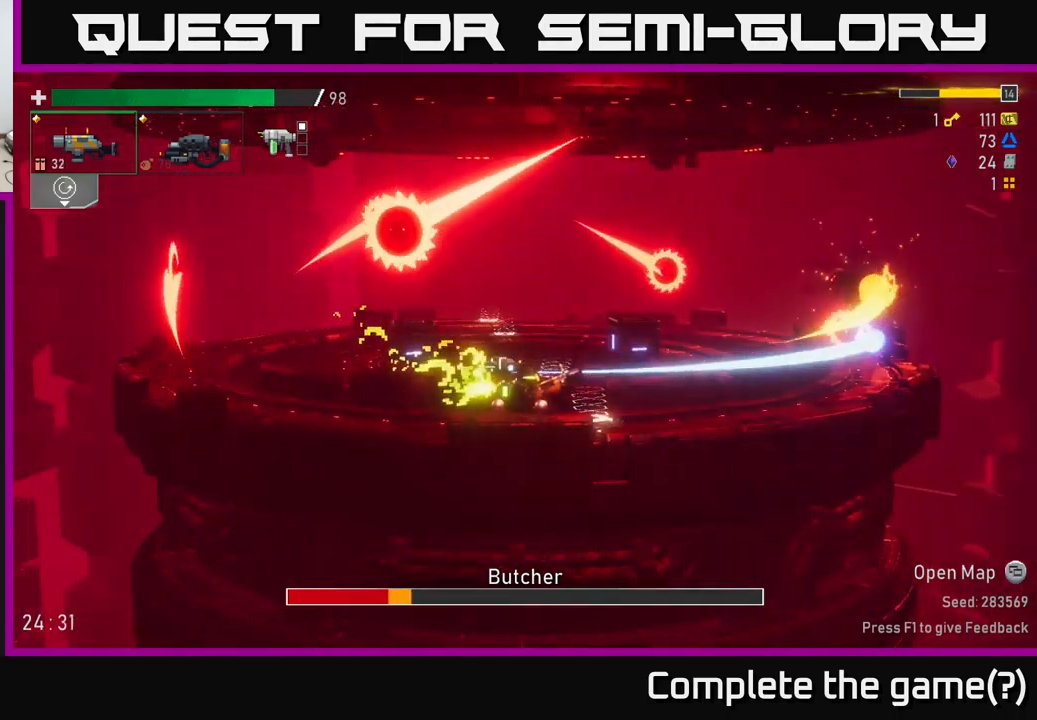
{"buttons": [], "left_stick": "center", "right_stick": "center", "events": [[33, "R2", "down"], [183, "R2", "up"], [316, "R2", "down"], [483, "R2", "up"]]}
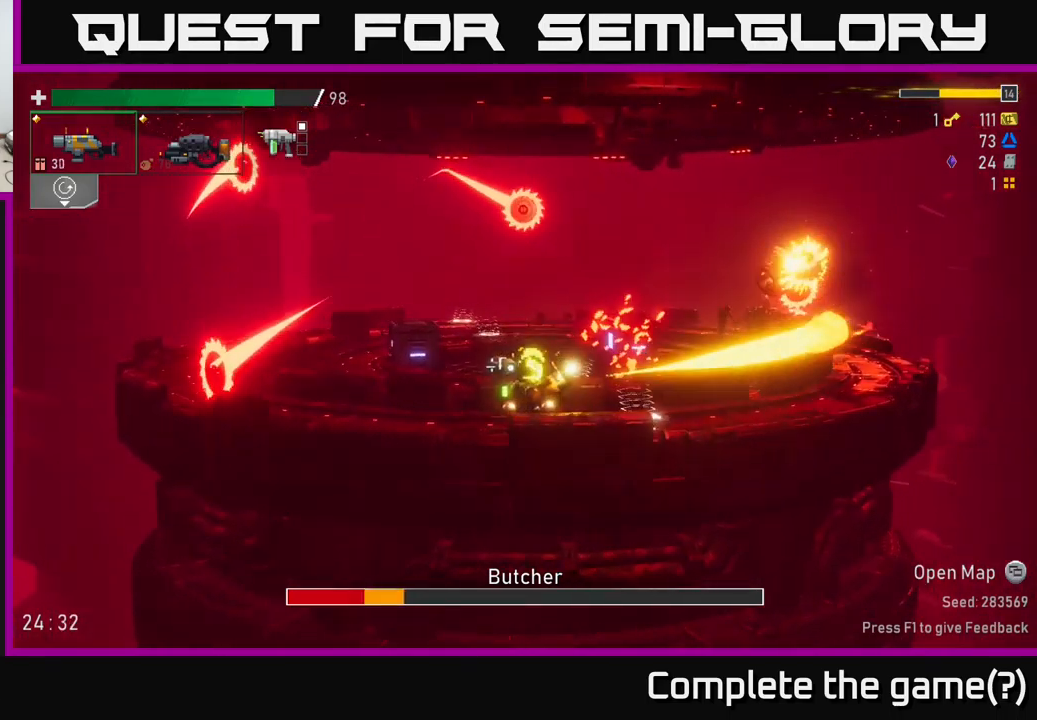
{"buttons": ["R2"], "left_stick": "right", "right_stick": "center", "events": [[116, "R2", "down"], [116, "left_stick", "right"], [266, "R2", "up"], [466, "R2", "down"]]}
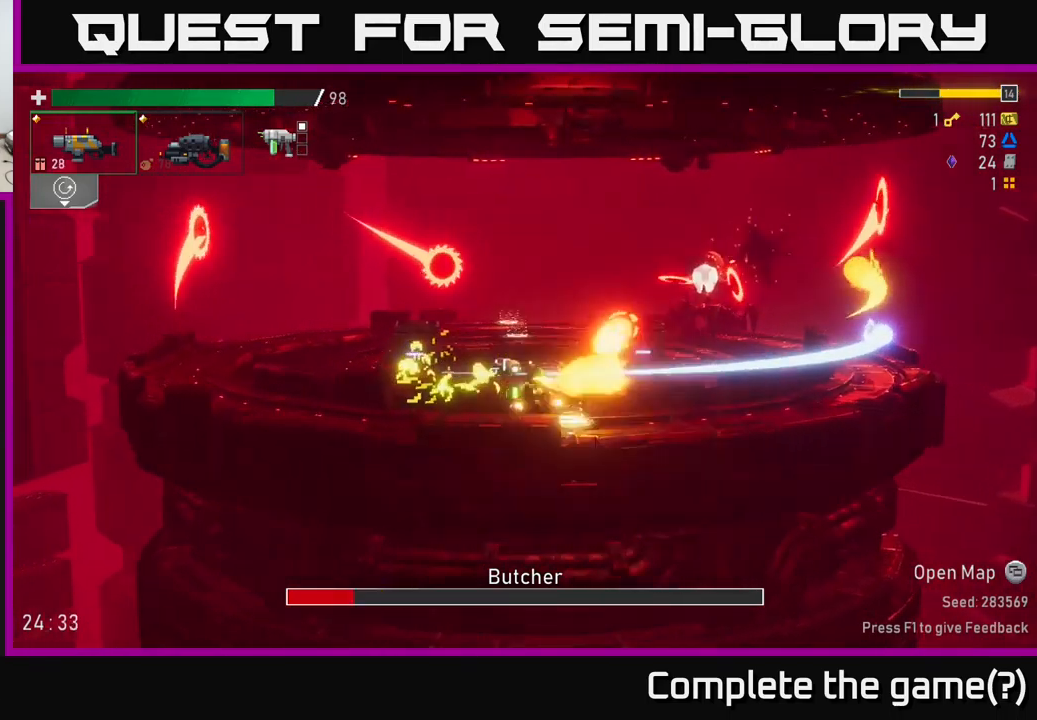
{"buttons": [], "left_stick": "right", "right_stick": "center", "events": [[133, "R2", "up"]]}
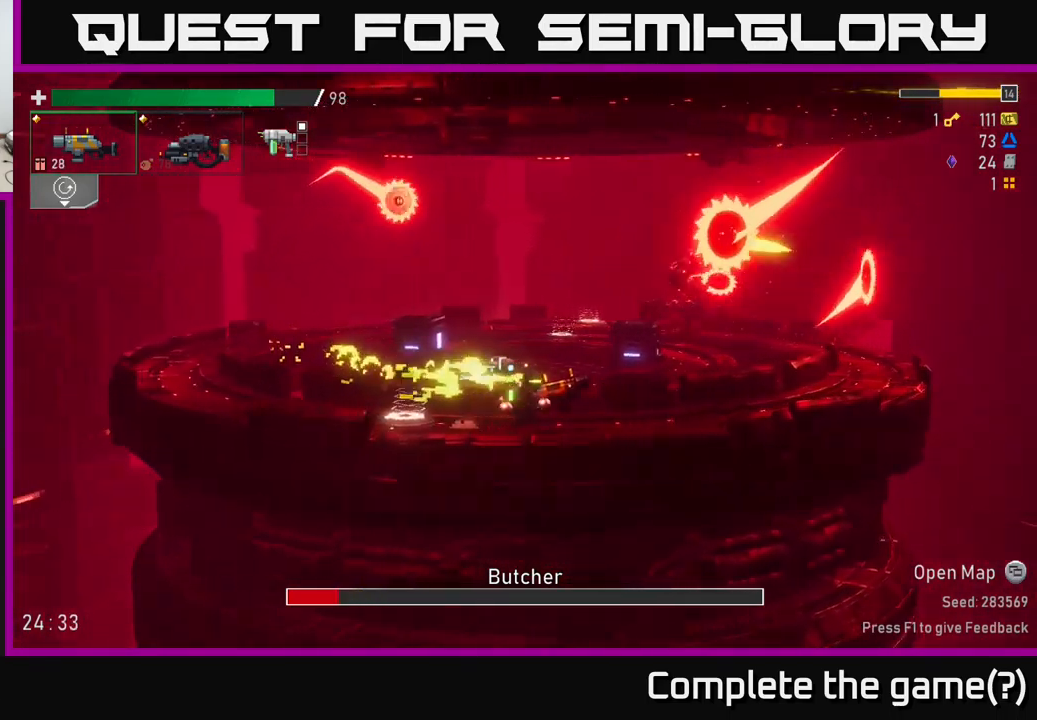
{"buttons": [], "left_stick": "right", "right_stick": "center", "events": []}
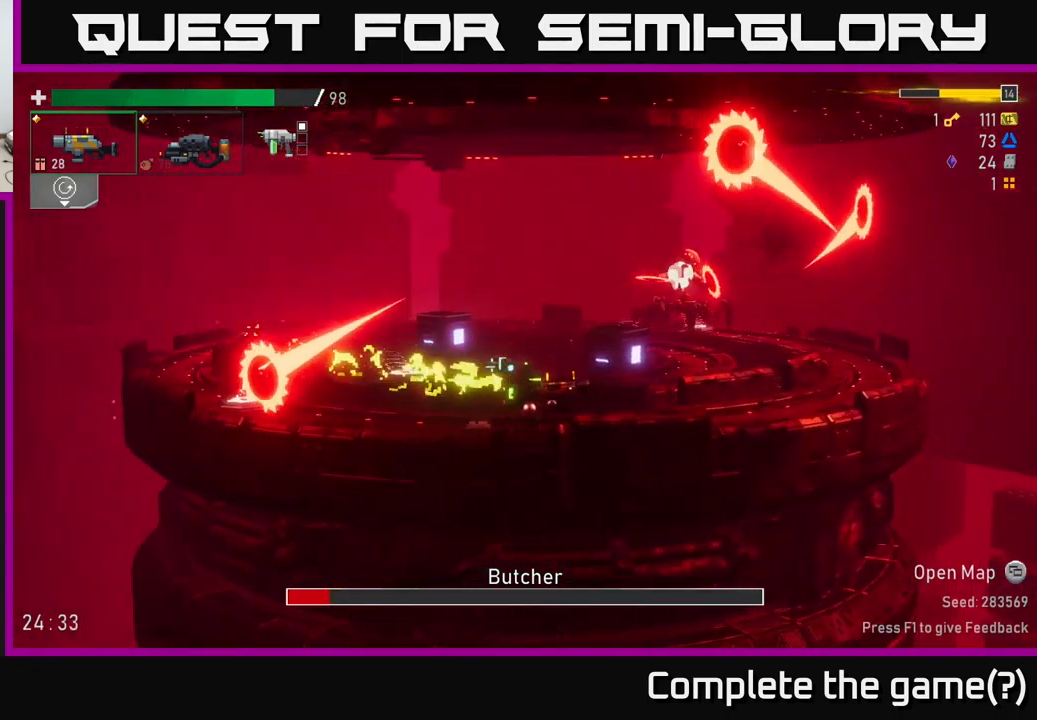
{"buttons": ["R2"], "left_stick": "right", "right_stick": "center", "events": [[83, "R2", "down"], [233, "R2", "up"], [400, "R2", "down"]]}
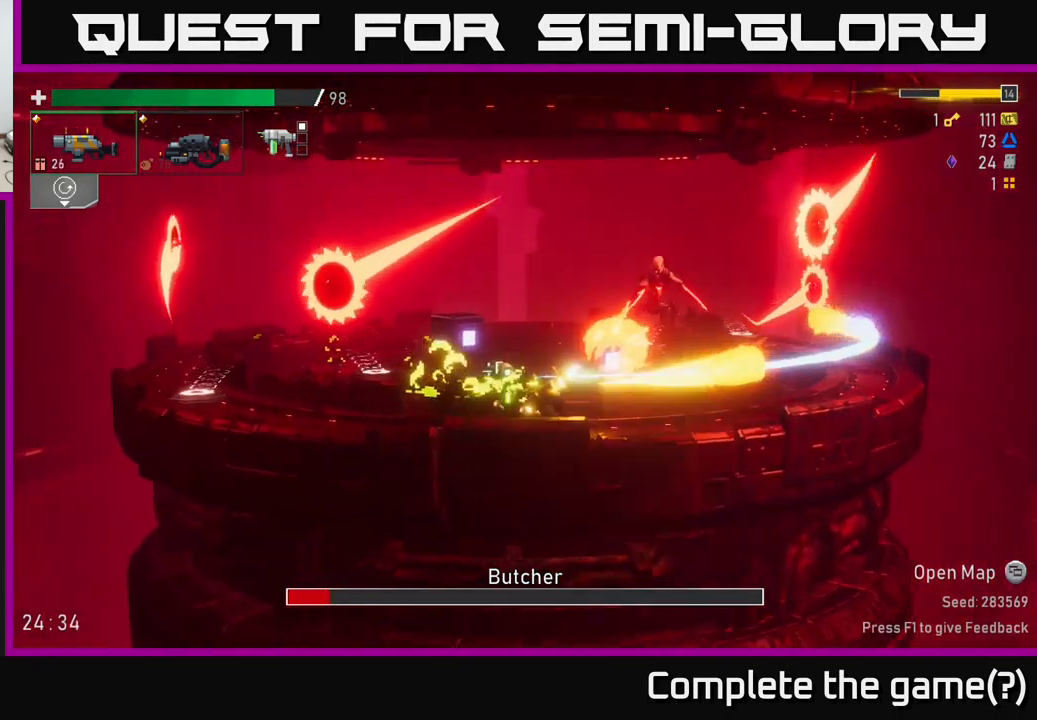
{"buttons": ["R2"], "left_stick": "right", "right_stick": "center", "events": [[33, "R2", "up"], [150, "R2", "down"], [317, "R2", "up"], [450, "R2", "down"]]}
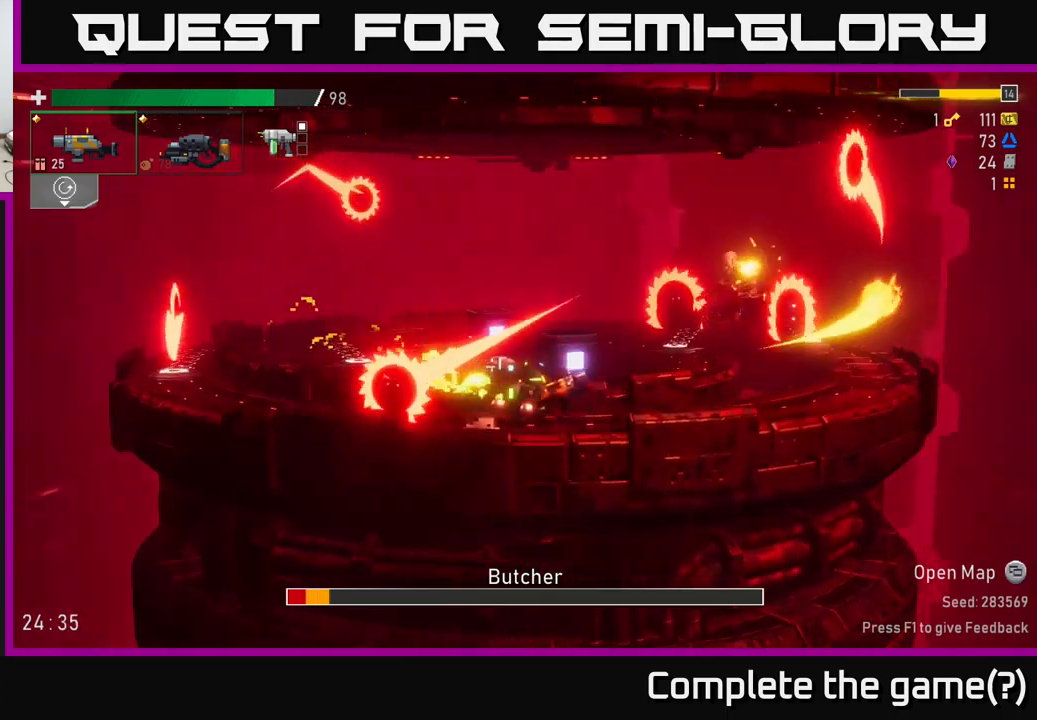
{"buttons": [], "left_stick": "right", "right_stick": "center", "events": [[133, "R2", "up"], [283, "R2", "down"], [433, "R2", "up"]]}
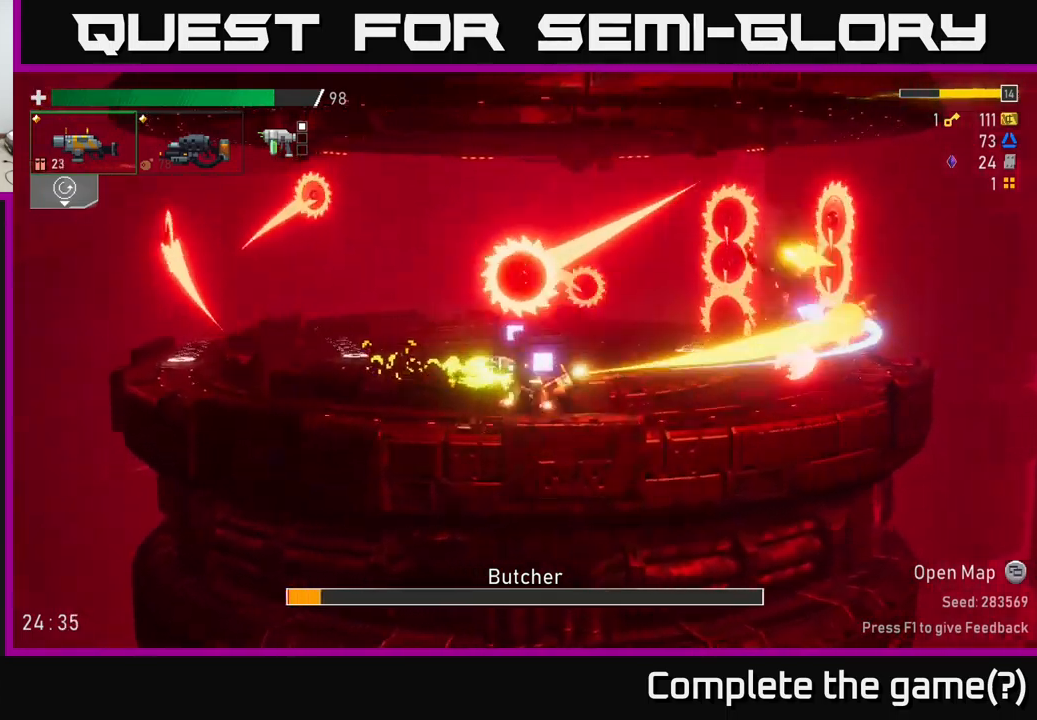
{"buttons": [], "left_stick": "right", "right_stick": "center", "events": [[200, "A", "down"], [217, "X", "down"], [233, "A", "up"], [283, "X", "up"]]}
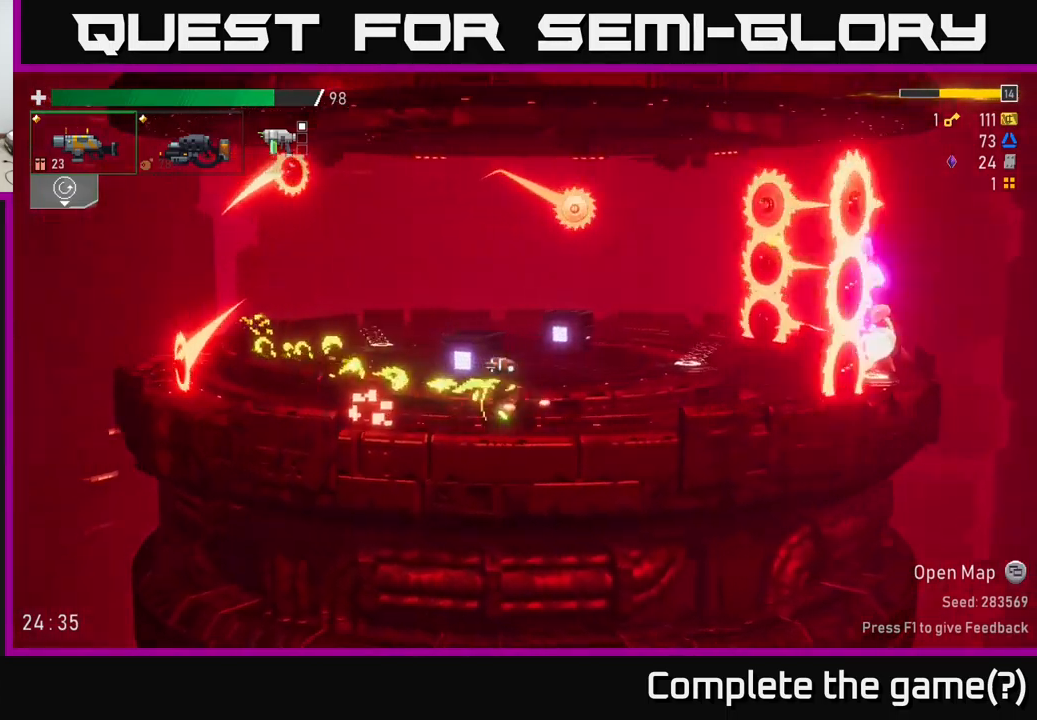
{"buttons": [], "left_stick": "right", "right_stick": "center", "events": [[200, "A", "down"], [250, "X", "down"], [317, "A", "up"], [367, "X", "up"]]}
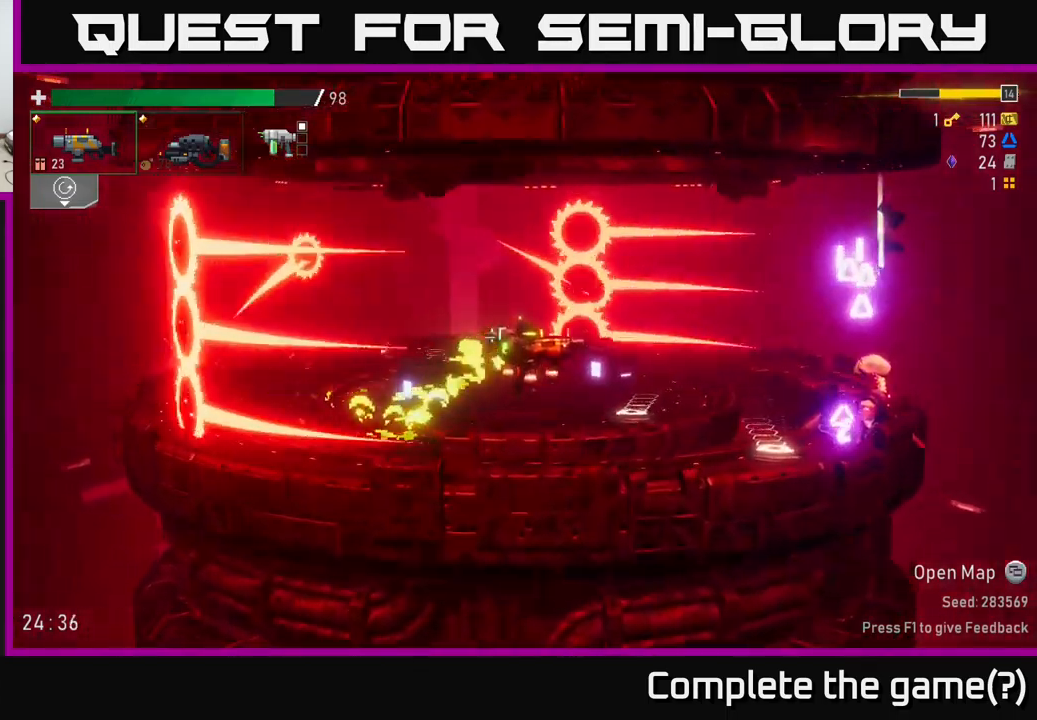
{"buttons": [], "left_stick": "right", "right_stick": "center", "events": [[367, "X", "down"], [450, "X", "up"]]}
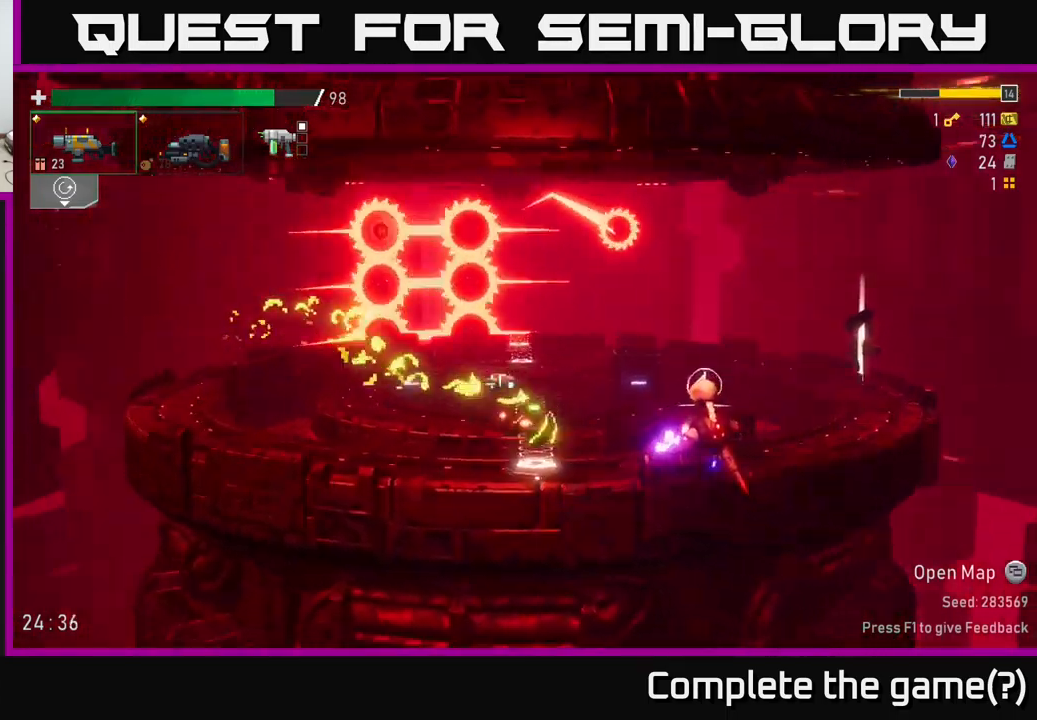
{"buttons": [], "left_stick": "right", "right_stick": "center", "events": [[233, "left_stick", "center"], [283, "left_stick", "left"], [417, "left_stick", "right"]]}
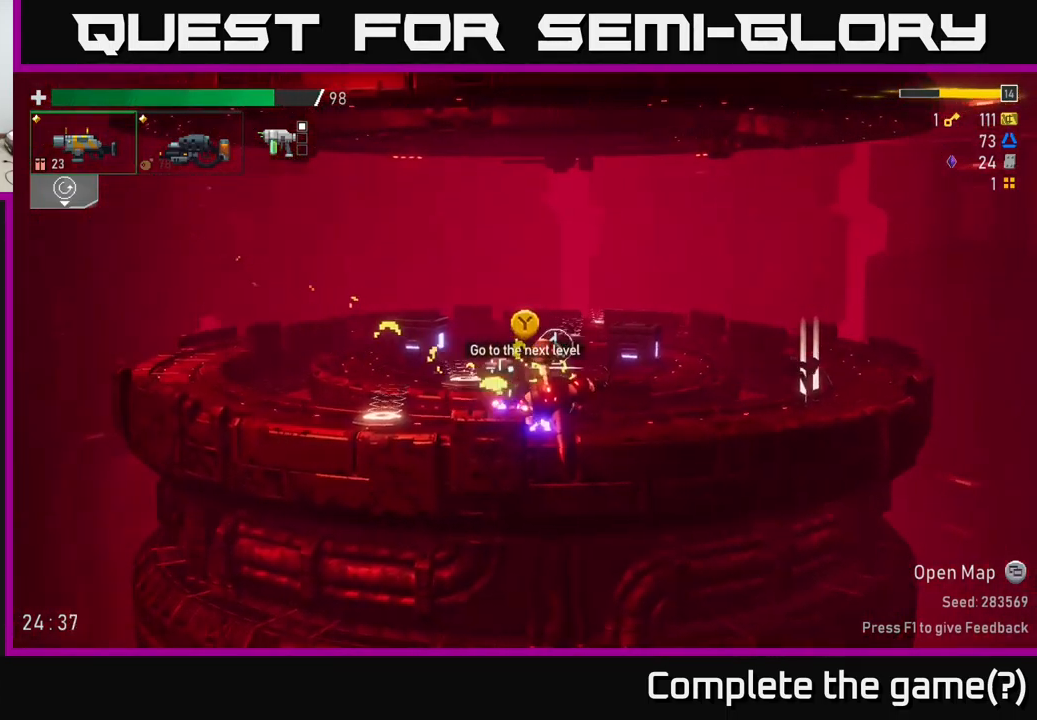
{"buttons": [], "left_stick": "right", "right_stick": "center", "events": [[167, "A", "down"], [233, "X", "down"], [300, "A", "up"], [350, "X", "up"]]}
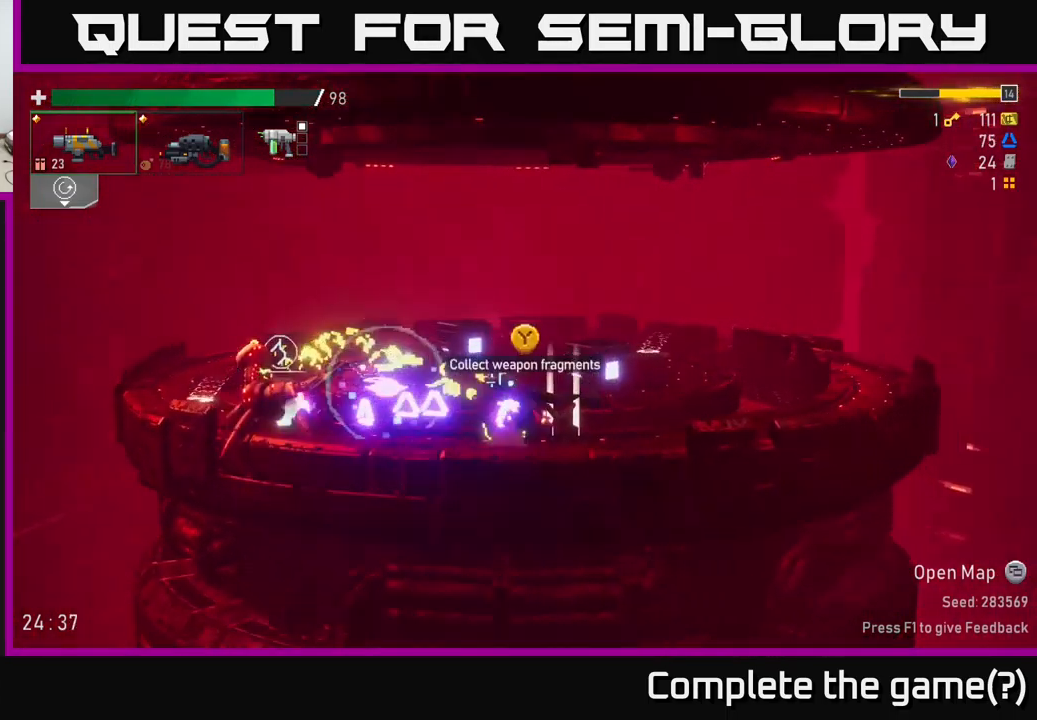
{"buttons": [], "left_stick": "left", "right_stick": "center", "events": [[67, "left_stick", "left"], [100, "Y", "down"], [133, "Y", "up"], [183, "left_stick", "center"], [267, "left_stick", "left"]]}
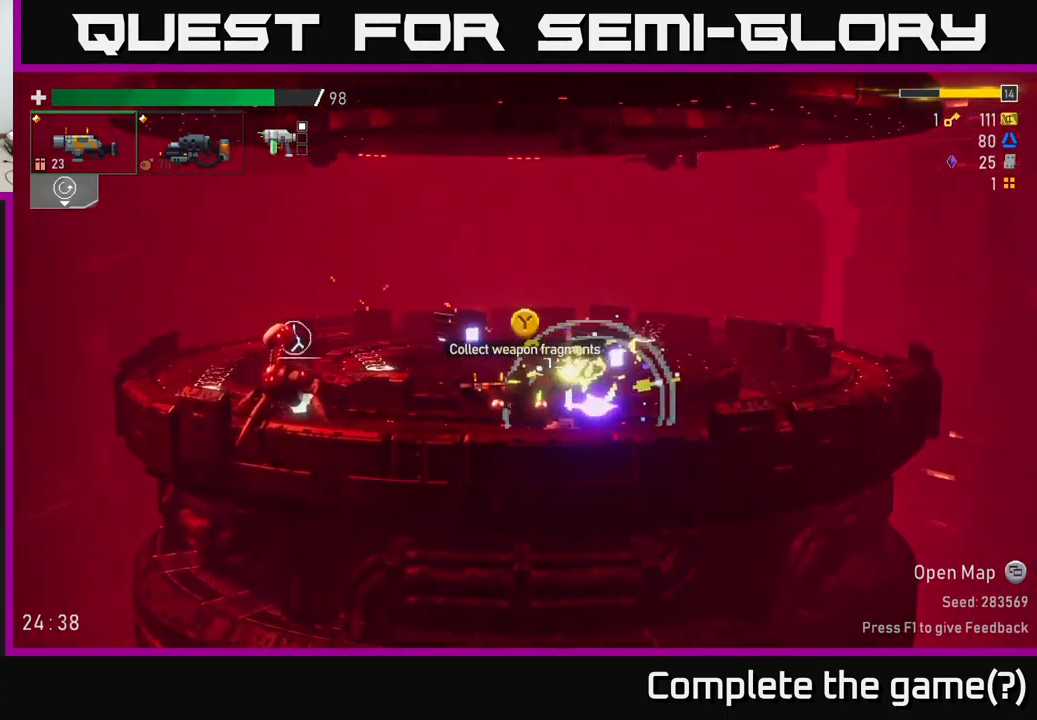
{"buttons": [], "left_stick": "left", "right_stick": "center", "events": [[33, "A", "down"], [100, "X", "down"], [167, "A", "up"], [267, "X", "up"]]}
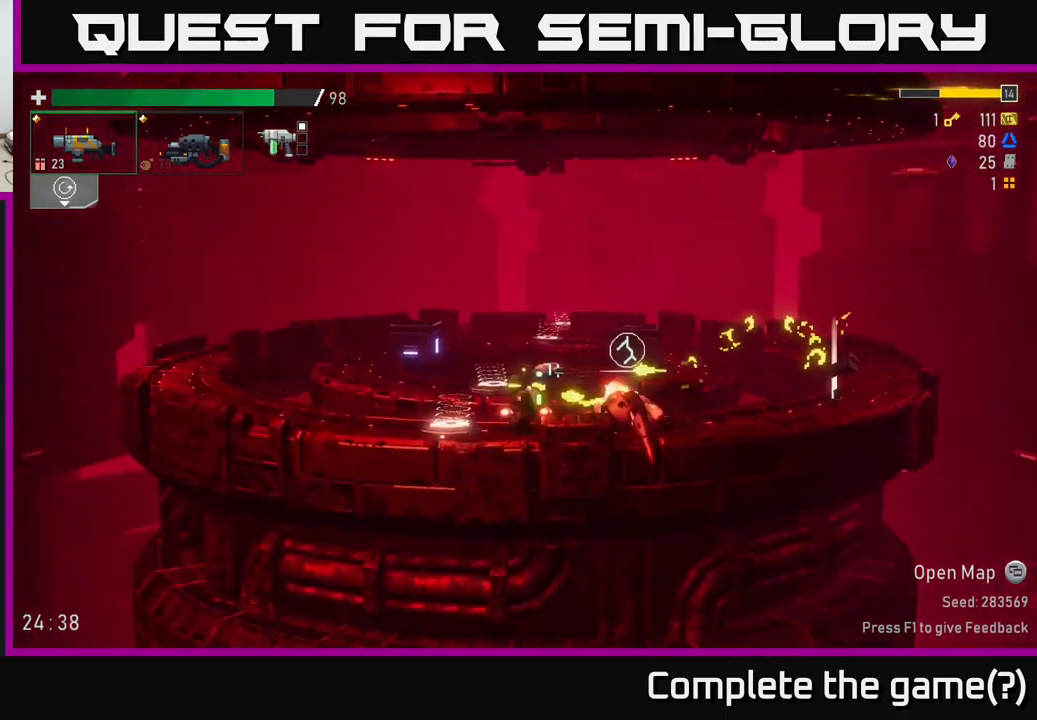
{"buttons": [], "left_stick": "up-left", "right_stick": "center", "events": [[167, "Y", "down"], [217, "left_stick", "up-left"], [250, "Y", "up"]]}
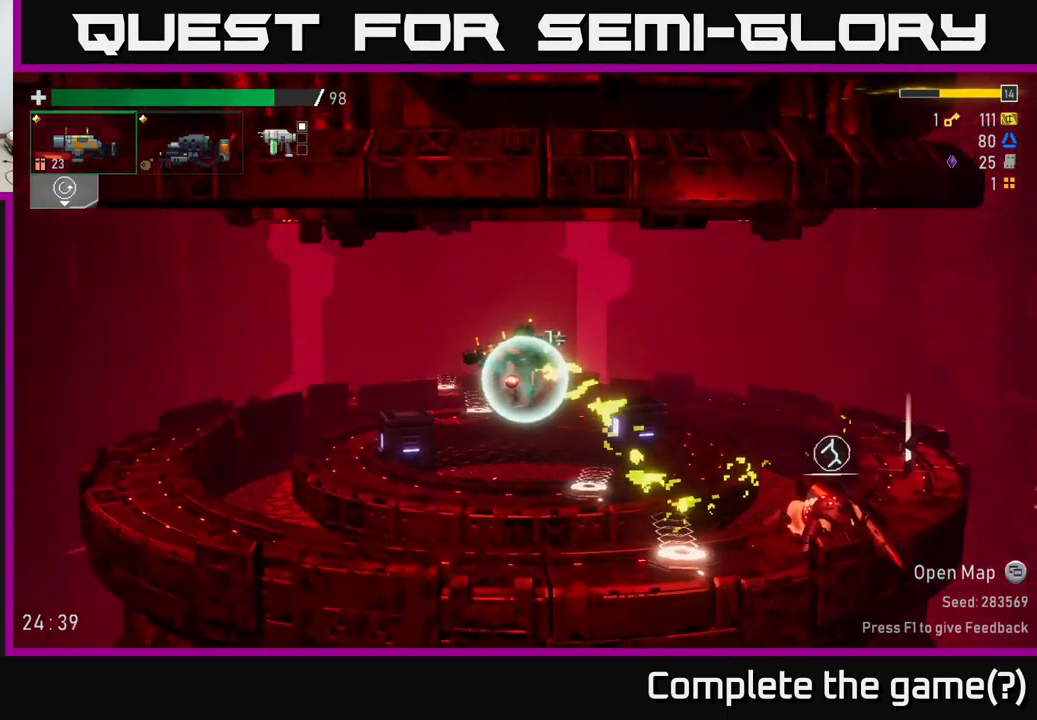
{"buttons": [], "left_stick": "left", "right_stick": "center", "events": [[67, "left_stick", "left"]]}
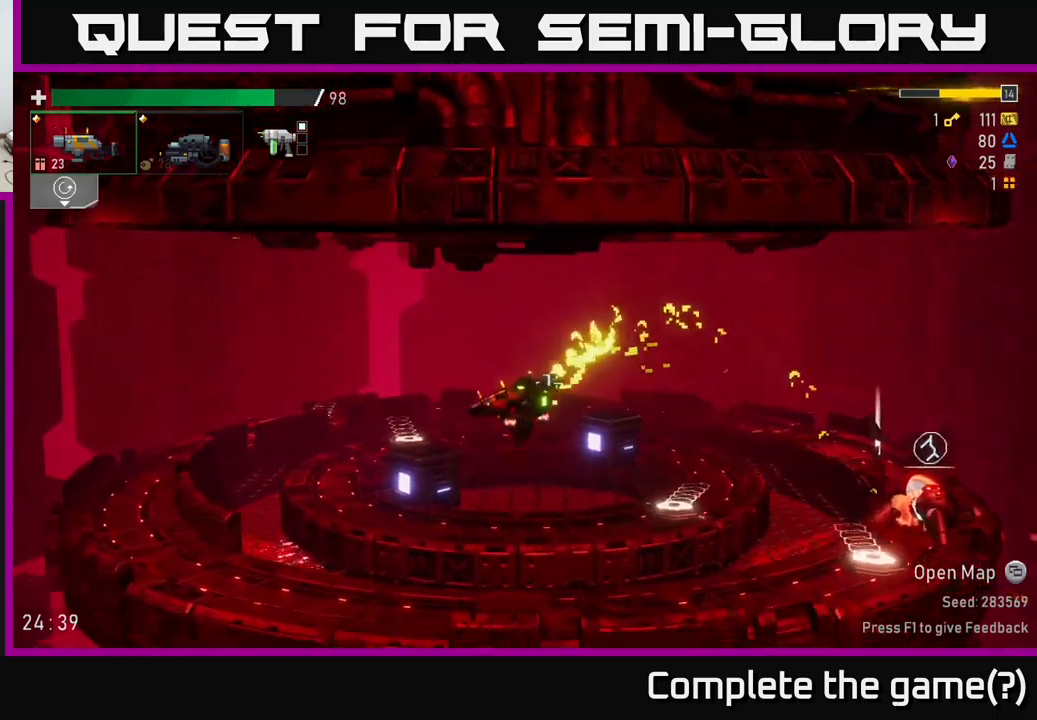
{"buttons": [], "left_stick": "left", "right_stick": "center", "events": []}
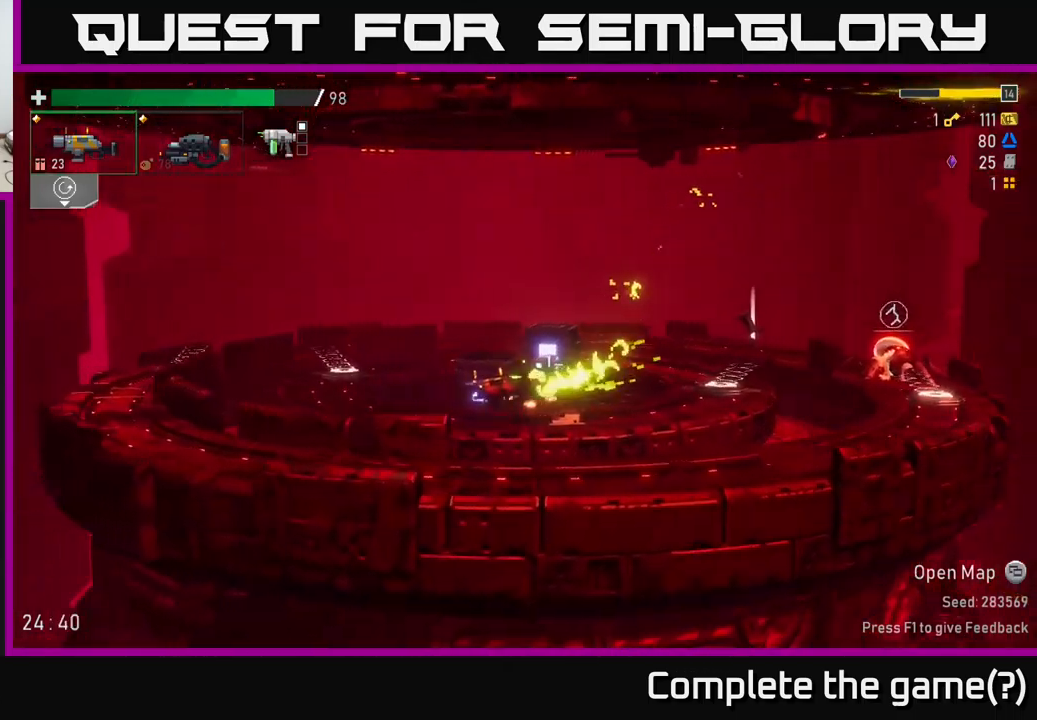
{"buttons": [], "left_stick": "left", "right_stick": "center", "events": [[100, "A", "down"], [184, "X", "down"], [434, "A", "up"], [484, "X", "up"]]}
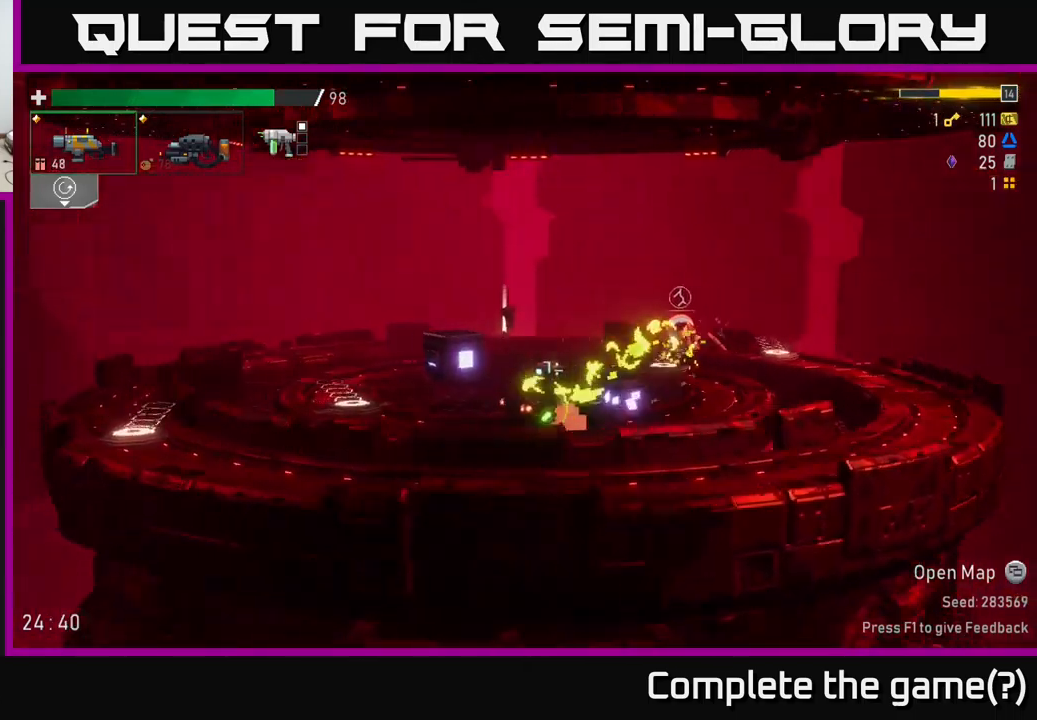
{"buttons": ["A", "X"], "left_stick": "left", "right_stick": "center", "events": [[200, "A", "down"], [384, "X", "down"]]}
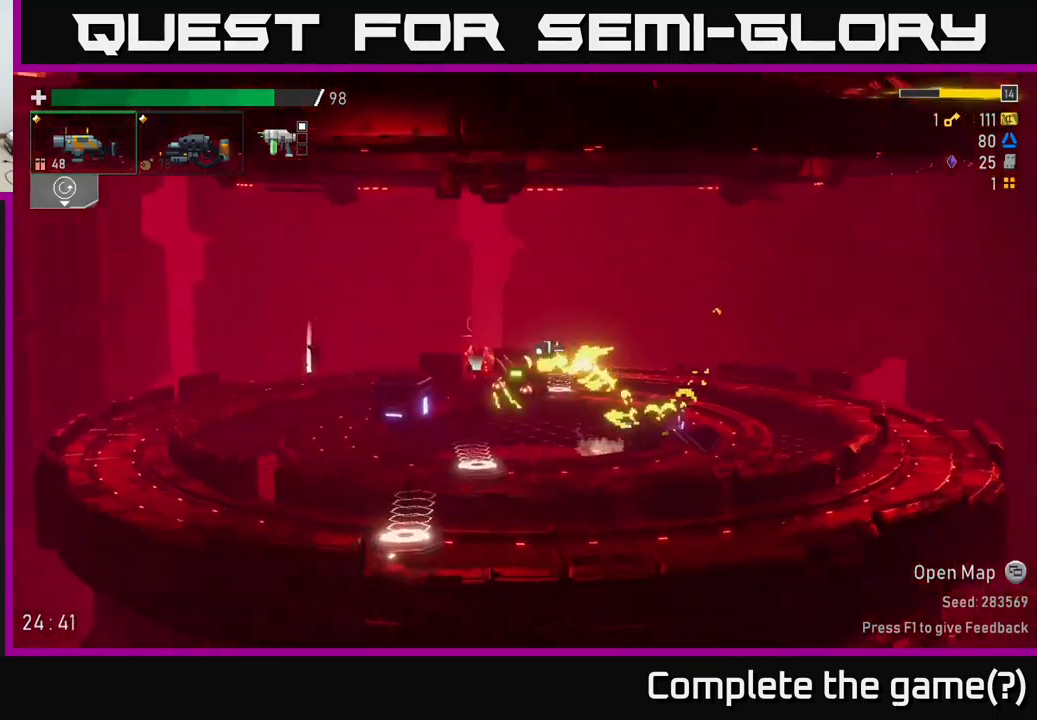
{"buttons": ["A"], "left_stick": "left", "right_stick": "center", "events": [[200, "X", "up"], [217, "A", "up"], [384, "A", "down"]]}